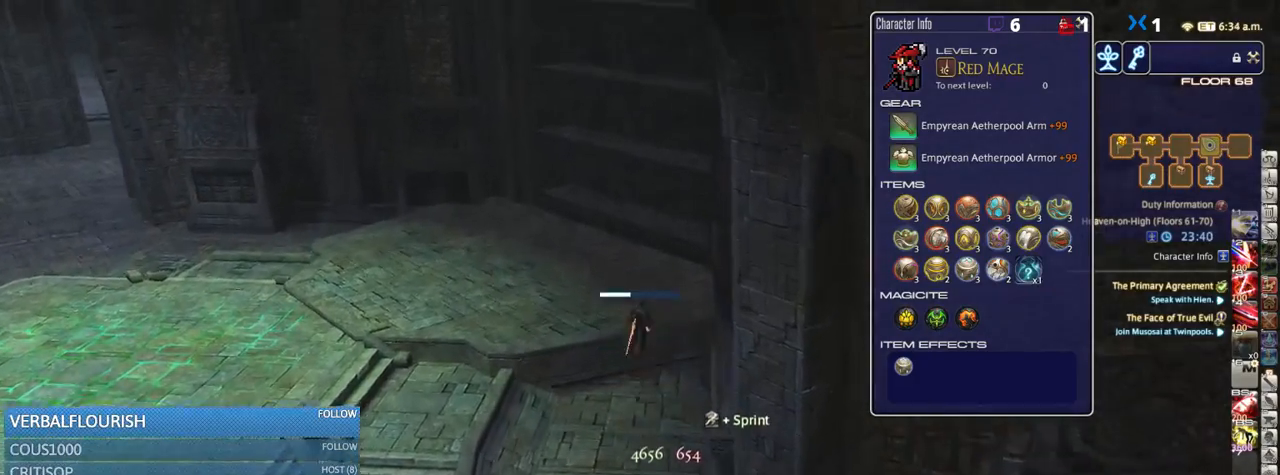
Gameplay with keyboard; each line is a JSON object with the keys held at the frame after it. "events" lists presses ("down") and releases ("up") of ".", "/", "0", "1", "2", "3", "4", "5", "6", "7", "8", "9", "a", "alt_l", "alt_r", "b", "backslash", "backspace", "c", "caps_lock", "comma", "ctrl_l", "ctrl_r", "d", "down", "e", "equals", "escape", "f", "f1", "f10", "f11", "f12", "f2", "f3", "f4", "f5", "f6", "f7", "f8", "f9", "g", "h", "i", "j", "k", "l", "lbracket", "left", "m", "minus", "n", "o", "p", "q", "quote", "r", "rbracket", "return", "right", "s", "semicolon", "shift_l", "shift_r", "space", "super_l", "super_r", "t", "tab", "tilde", "u", "up", "v", "w", "x", "y" and "z" between this image and that frame as [ms after this image, input, new state], when the widget could be followed in between. No other keys are recorded. Mouse input is not recorded.
{"keys": ["p", "w"], "events": [[66, "space", "up"], [283, "p", "down"], [350, "p", "up"], [433, "p", "down"]]}
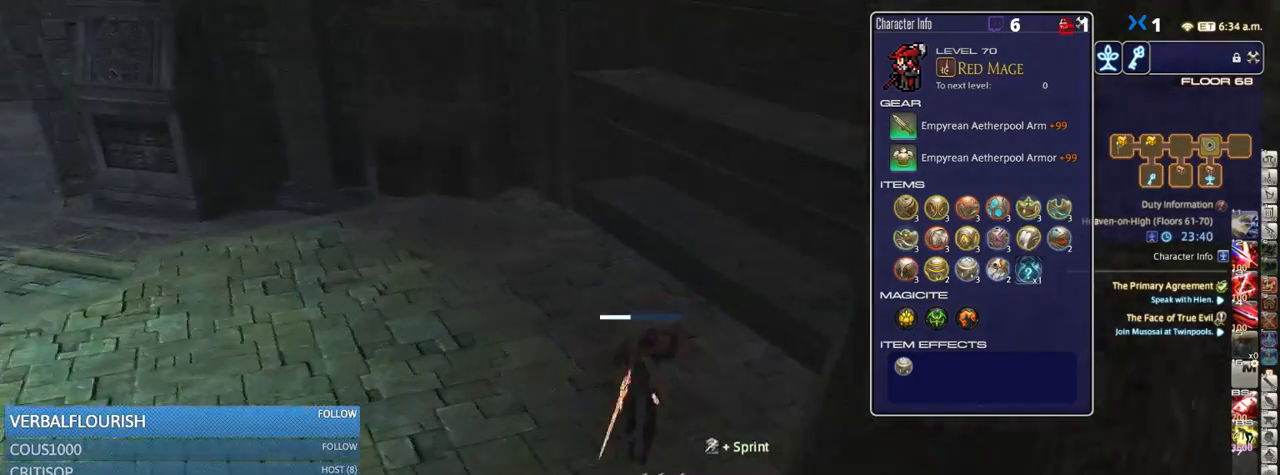
{"keys": ["w"], "events": [[50, "p", "up"], [83, "p", "down"], [233, "p", "up"]]}
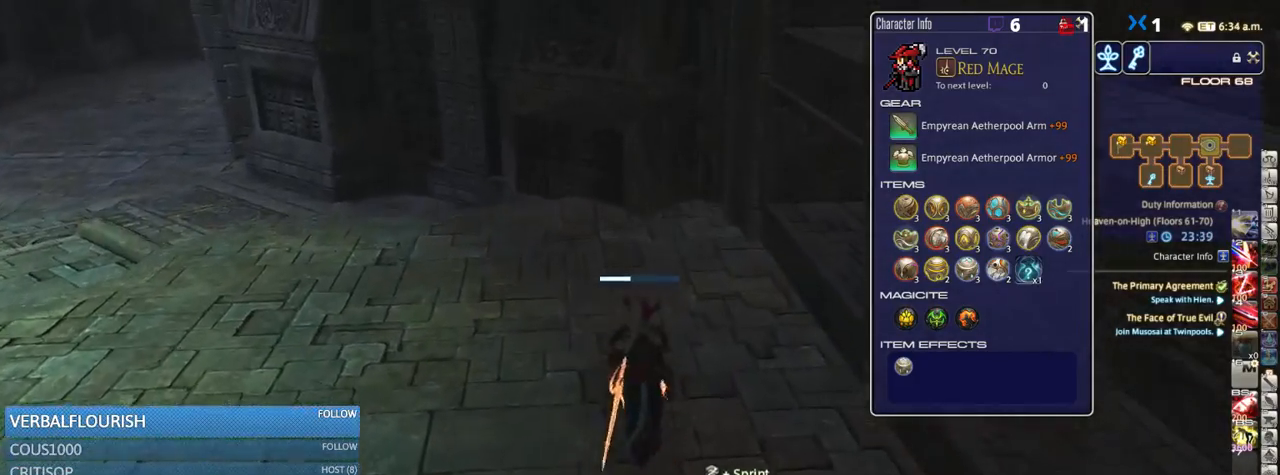
{"keys": ["a", "p", "w"], "events": [[283, "a", "down"], [433, "p", "down"]]}
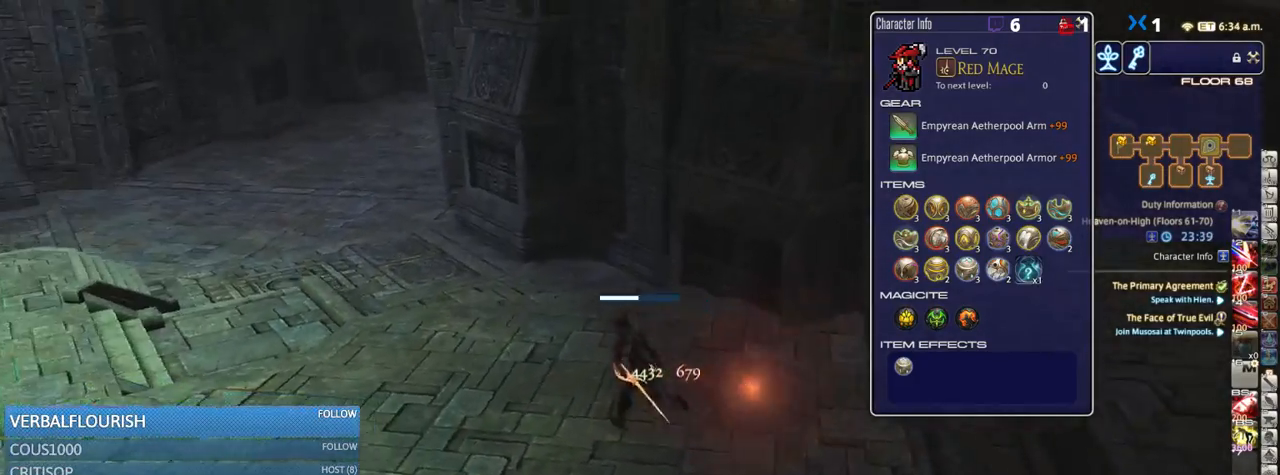
{"keys": ["p", "w"], "events": [[83, "a", "up"], [116, "p", "up"], [466, "p", "down"]]}
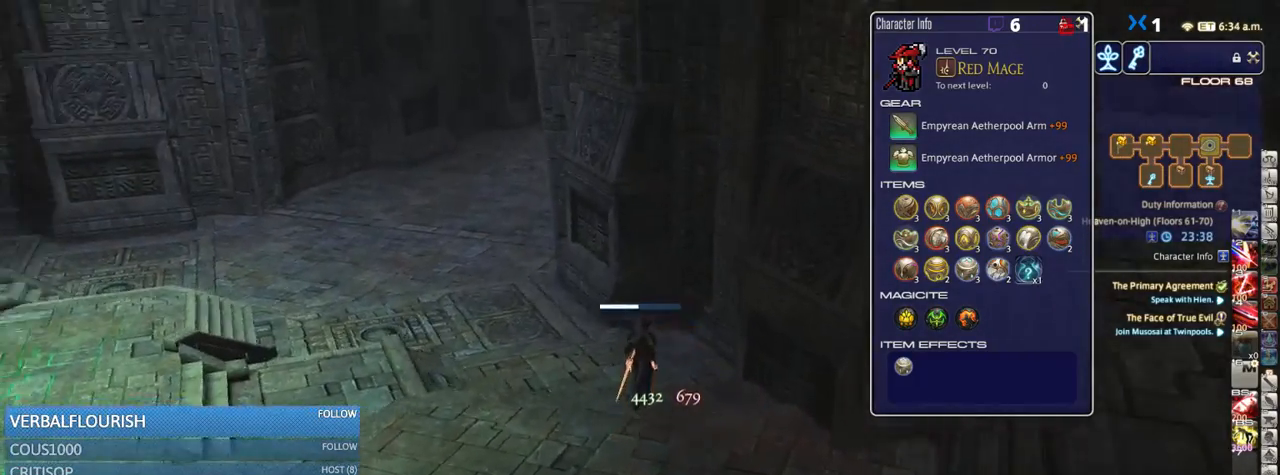
{"keys": ["w"], "events": [[133, "p", "up"]]}
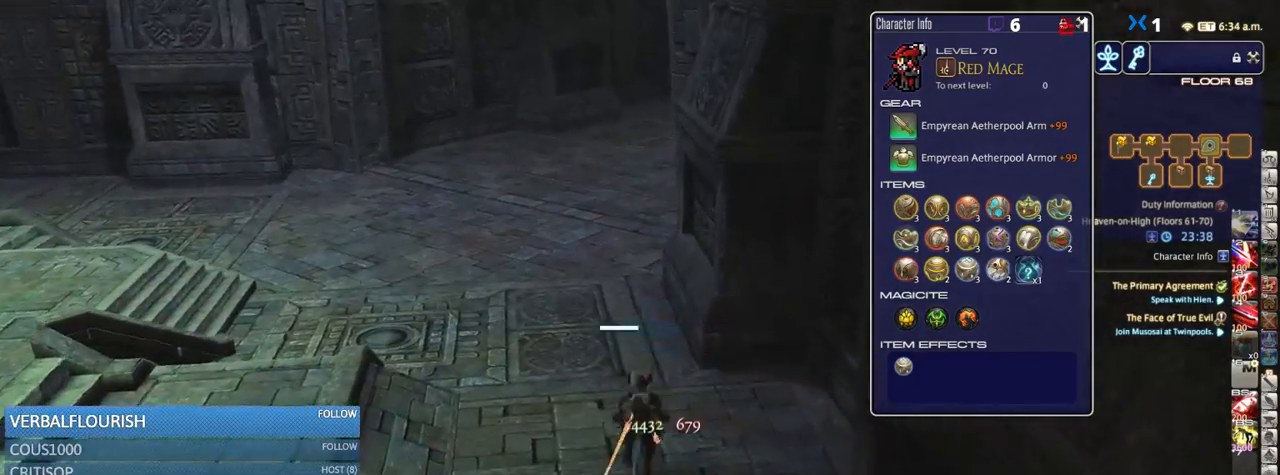
{"keys": ["a", "w"], "events": [[366, "rbracket", "down"], [483, "a", "down"], [500, "rbracket", "up"]]}
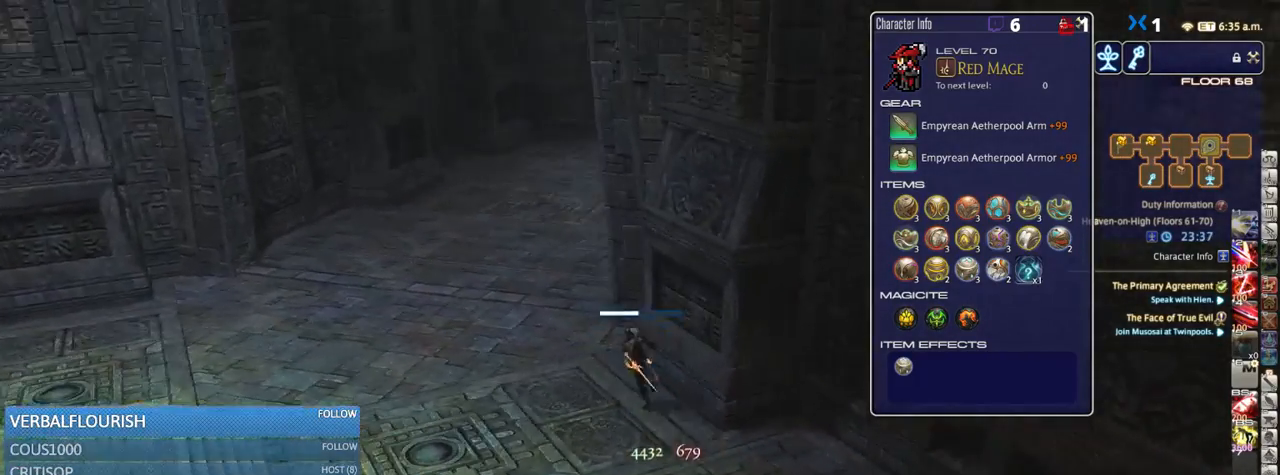
{"keys": ["a", "w"], "events": [[266, "p", "down"], [483, "p", "up"]]}
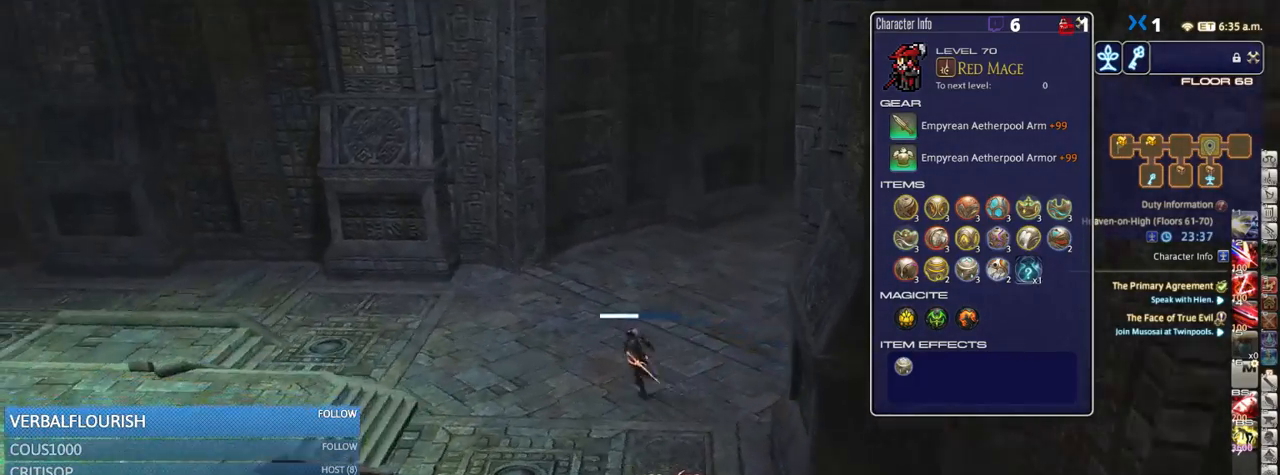
{"keys": ["w"], "events": [[33, "a", "up"], [66, "p", "down"], [450, "p", "up"]]}
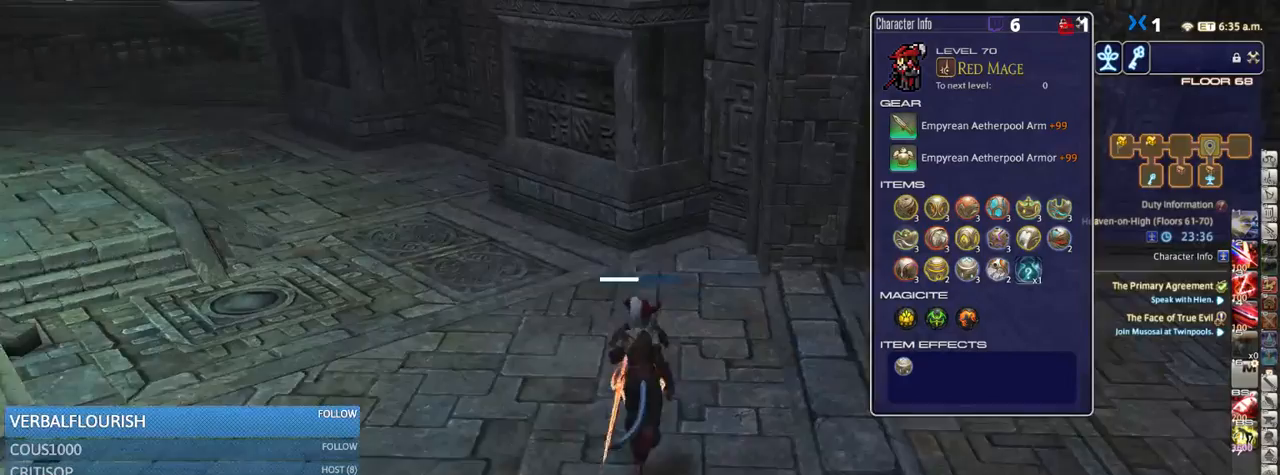
{"keys": ["w"], "events": [[133, "p", "down"], [283, "p", "up"], [333, "p", "down"], [500, "p", "up"]]}
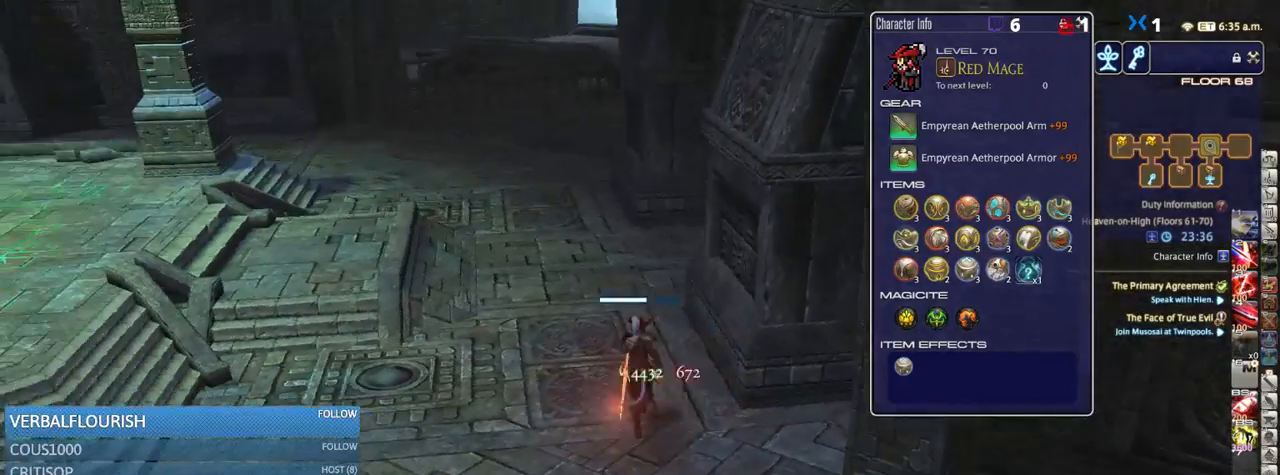
{"keys": ["a", "rbracket", "w"], "events": [[350, "rbracket", "down"], [450, "a", "down"]]}
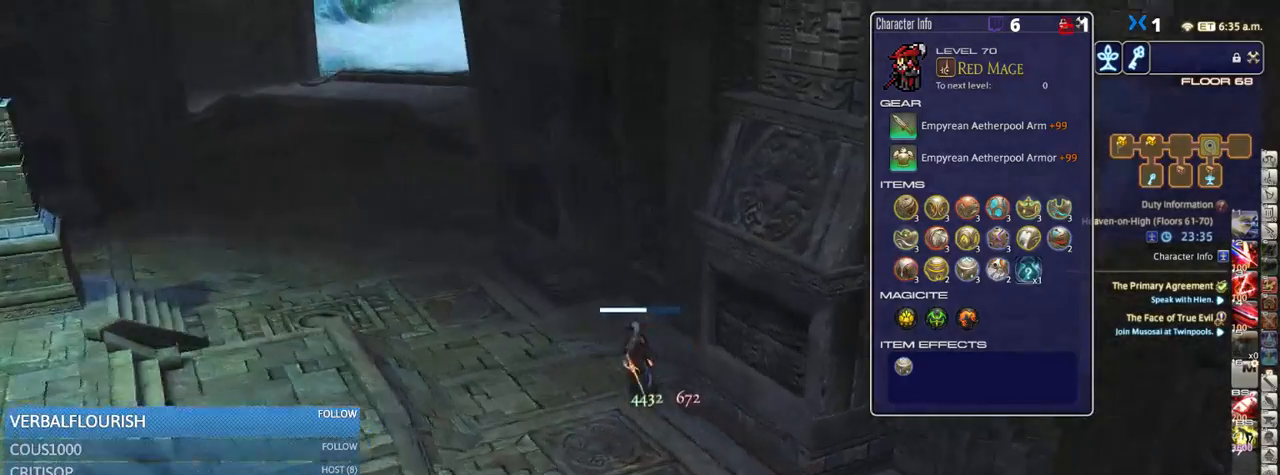
{"keys": ["a", "w"], "events": [[66, "rbracket", "up"]]}
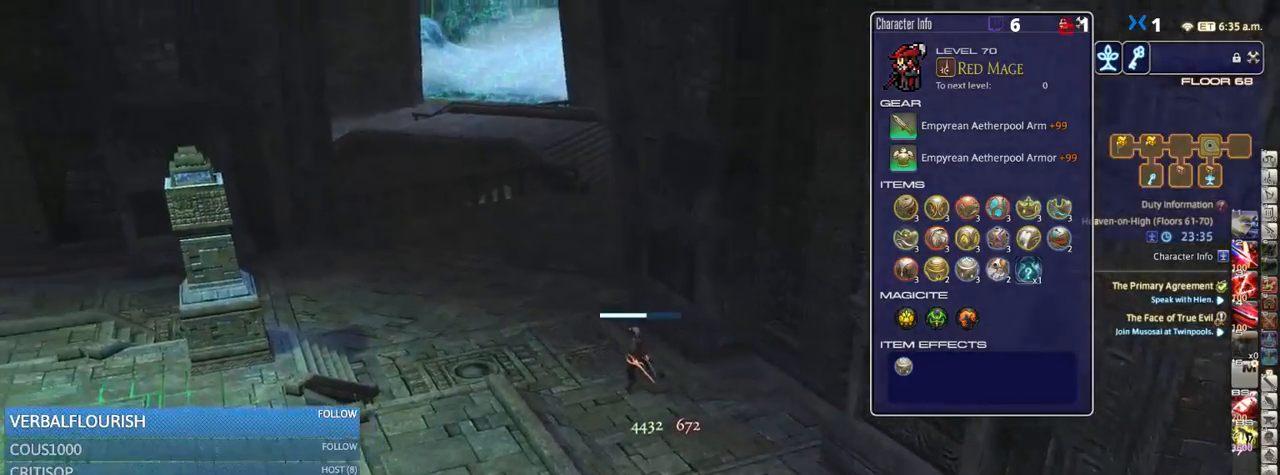
{"keys": ["w"], "events": [[50, "a", "up"], [150, "a", "down"], [300, "a", "up"]]}
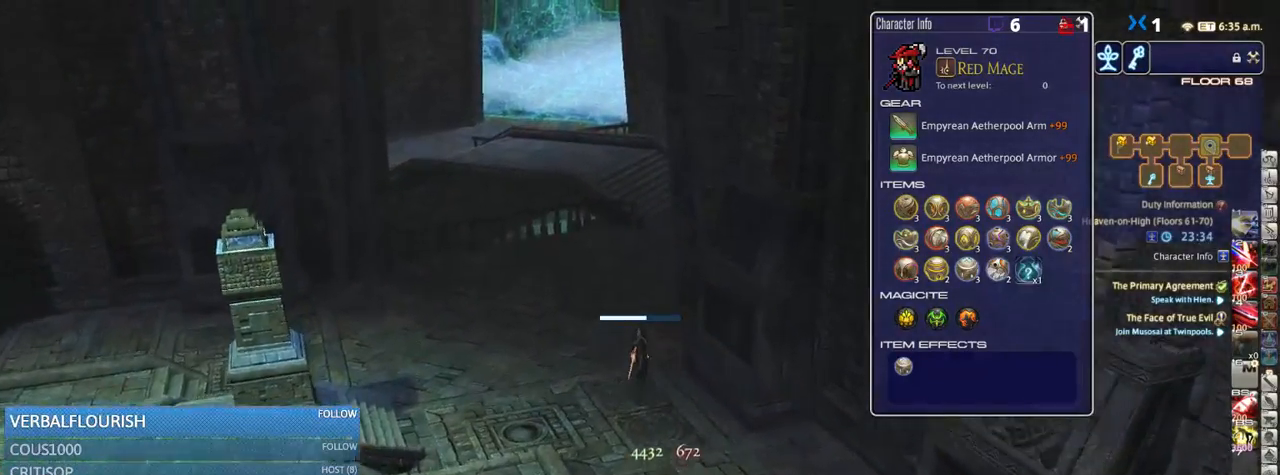
{"keys": ["w"], "events": []}
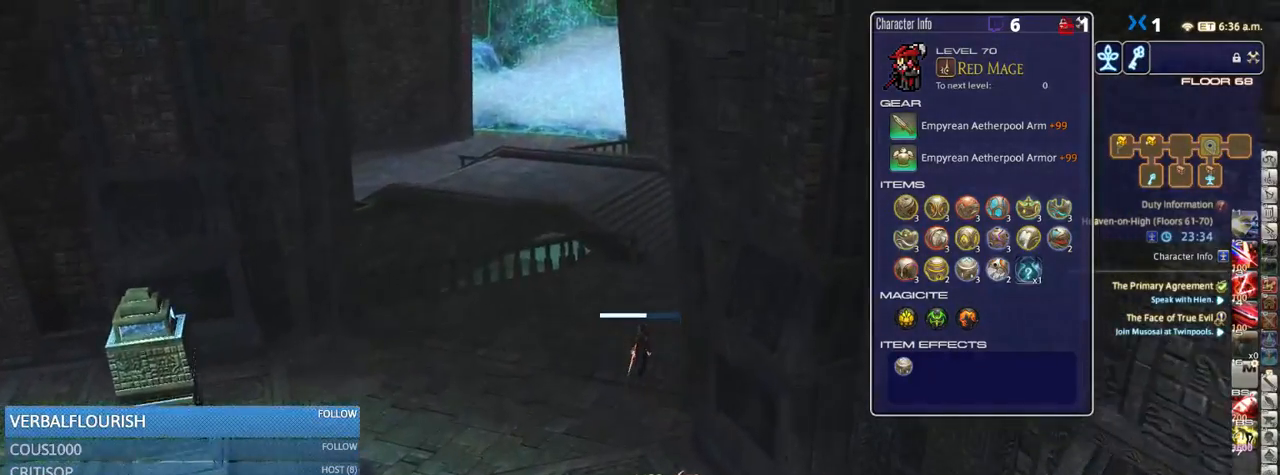
{"keys": ["w"], "events": [[150, "rbracket", "down"], [233, "rbracket", "up"]]}
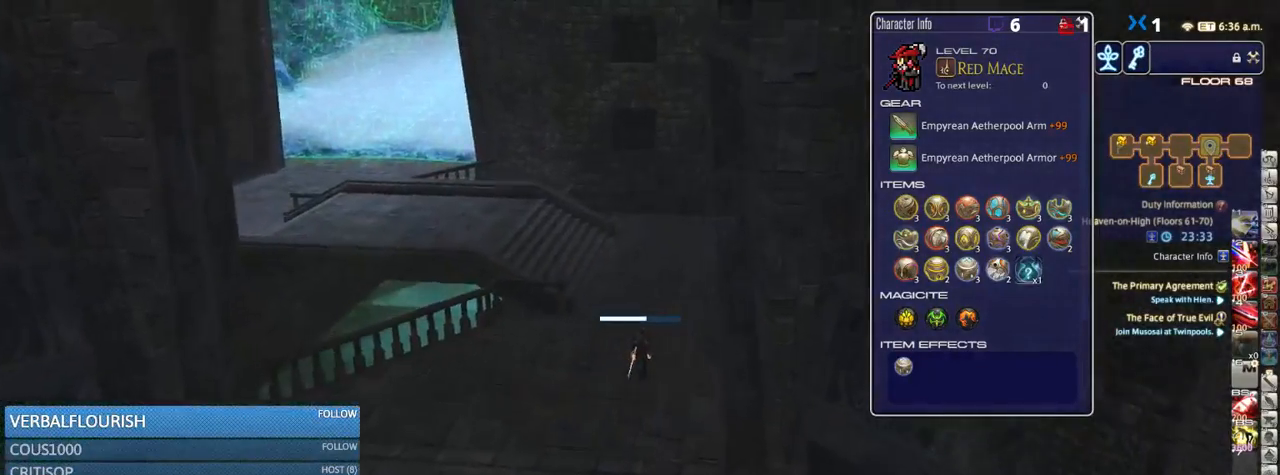
{"keys": ["w"], "events": []}
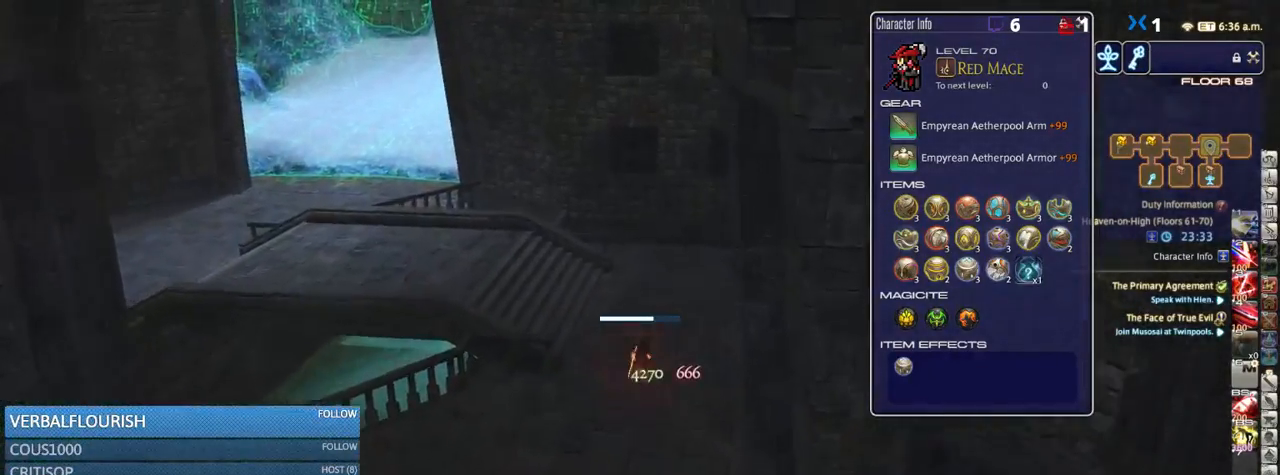
{"keys": ["a", "w"], "events": [[83, "a", "down"], [183, "p", "down"], [316, "p", "up"]]}
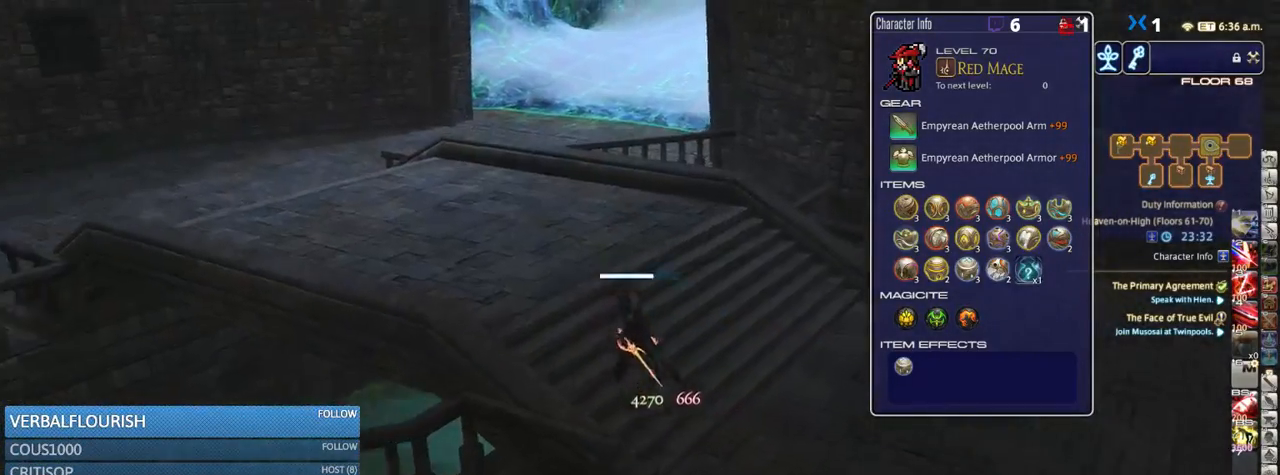
{"keys": ["a", "w"], "events": [[66, "a", "up"], [133, "a", "down"]]}
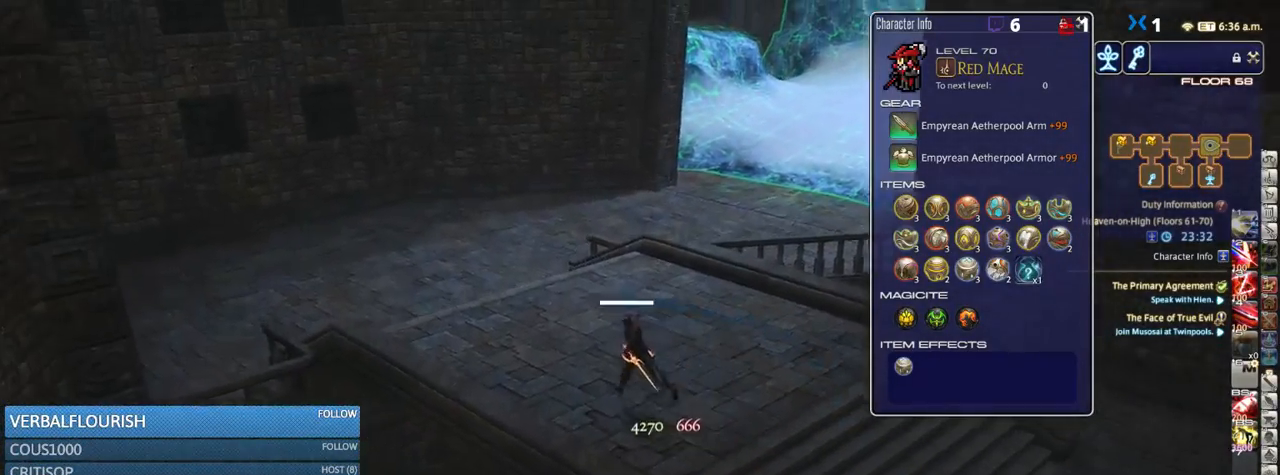
{"keys": ["a", "w"], "events": [[83, "a", "up"], [316, "a", "down"]]}
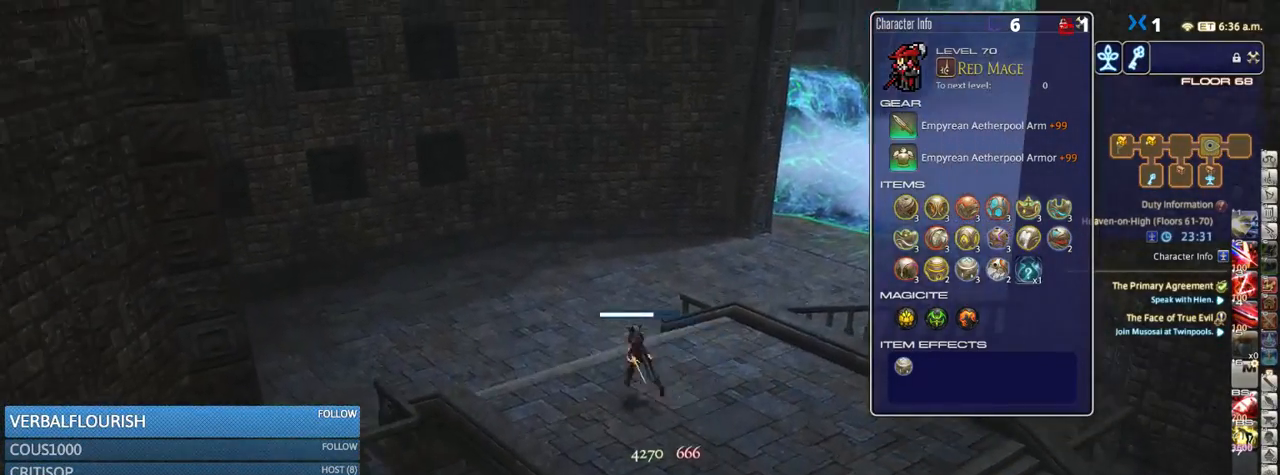
{"keys": ["a", "w"], "events": [[33, "a", "up"], [432, "a", "down"]]}
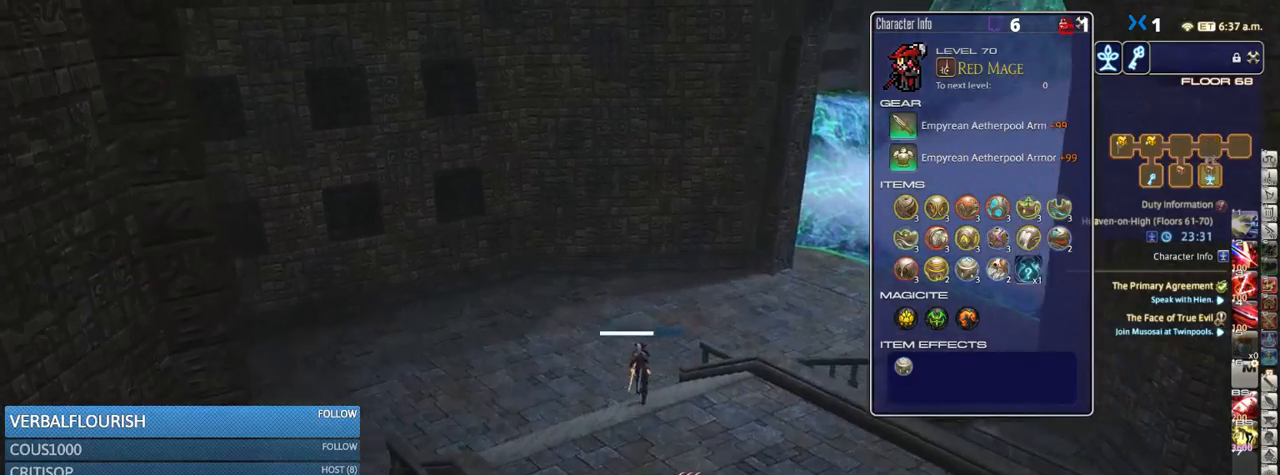
{"keys": ["rbracket", "w"], "events": [[33, "a", "up"], [66, "rbracket", "down"], [350, "rbracket", "up"], [366, "a", "down"], [433, "rbracket", "down"], [483, "a", "up"]]}
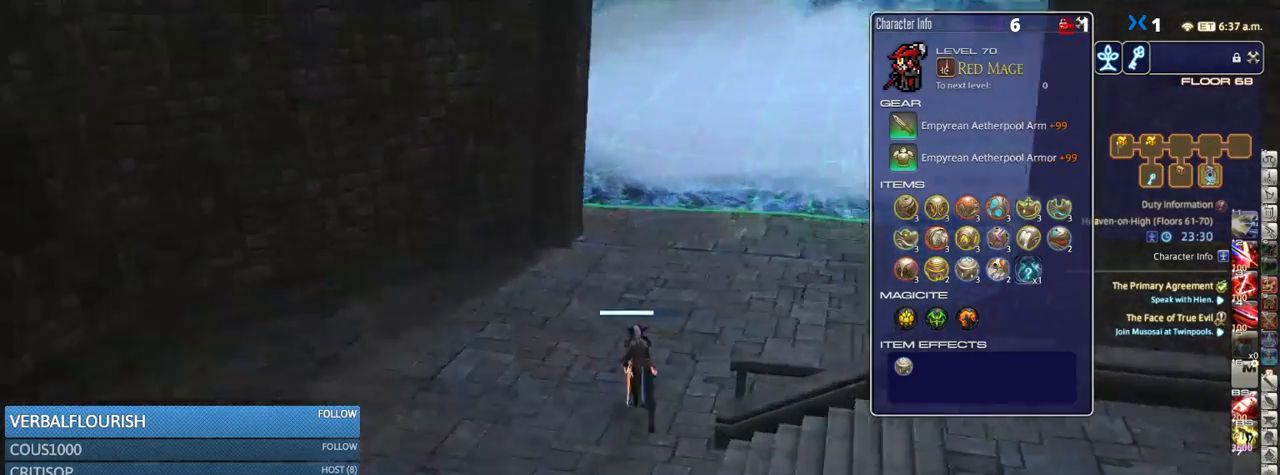
{"keys": ["rbracket", "w"], "events": [[216, "rbracket", "up"], [283, "rbracket", "down"]]}
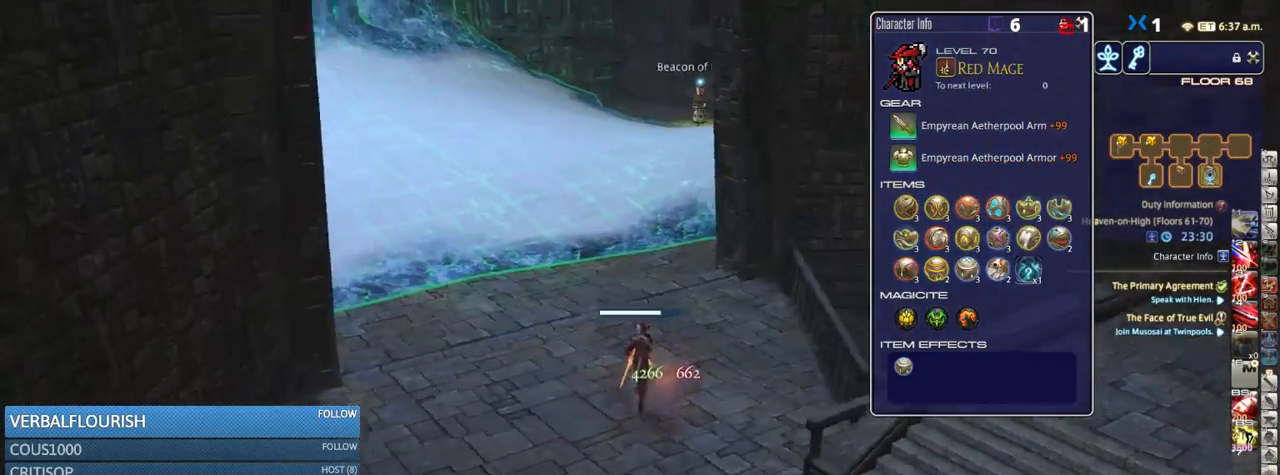
{"keys": ["rbracket", "w"], "events": [[83, "a", "down"], [100, "rbracket", "up"], [366, "rbracket", "down"], [450, "a", "up"]]}
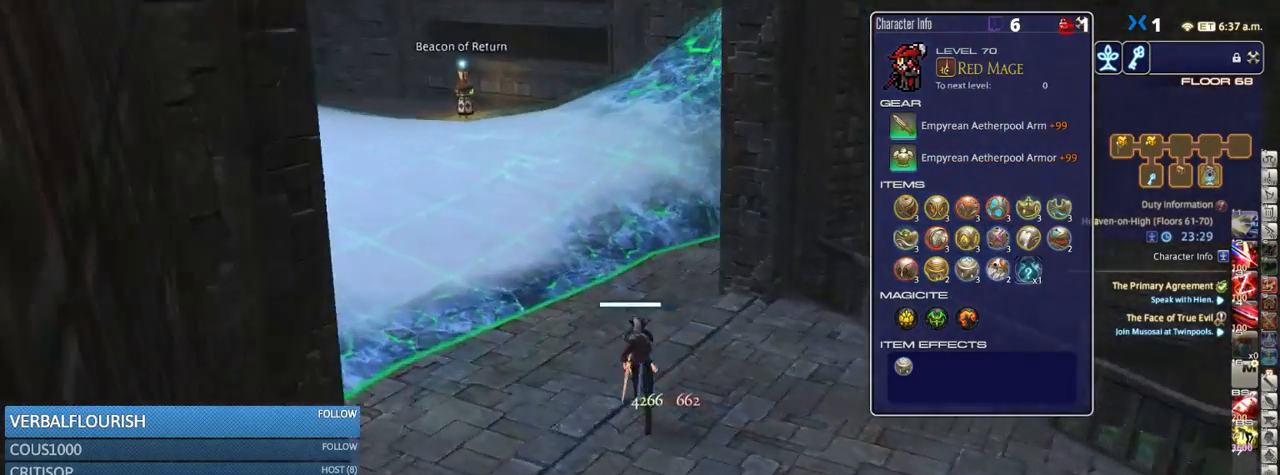
{"keys": ["a", "p", "w"], "events": [[50, "rbracket", "up"], [83, "a", "down"], [166, "p", "down"], [200, "w", "up"], [483, "w", "down"]]}
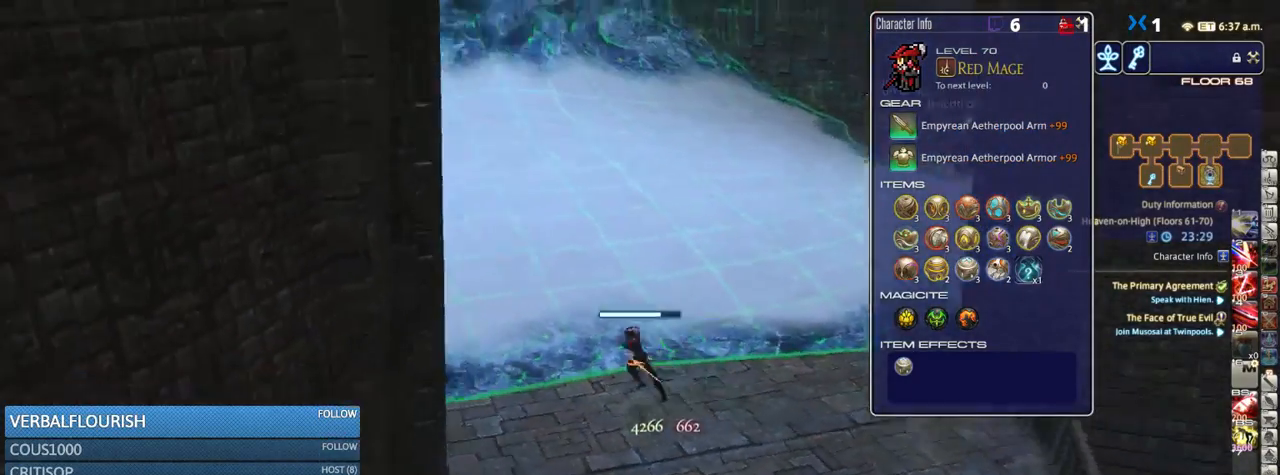
{"keys": ["w"], "events": [[66, "lbracket", "down"], [100, "lbracket", "up"], [483, "a", "up"], [483, "p", "up"]]}
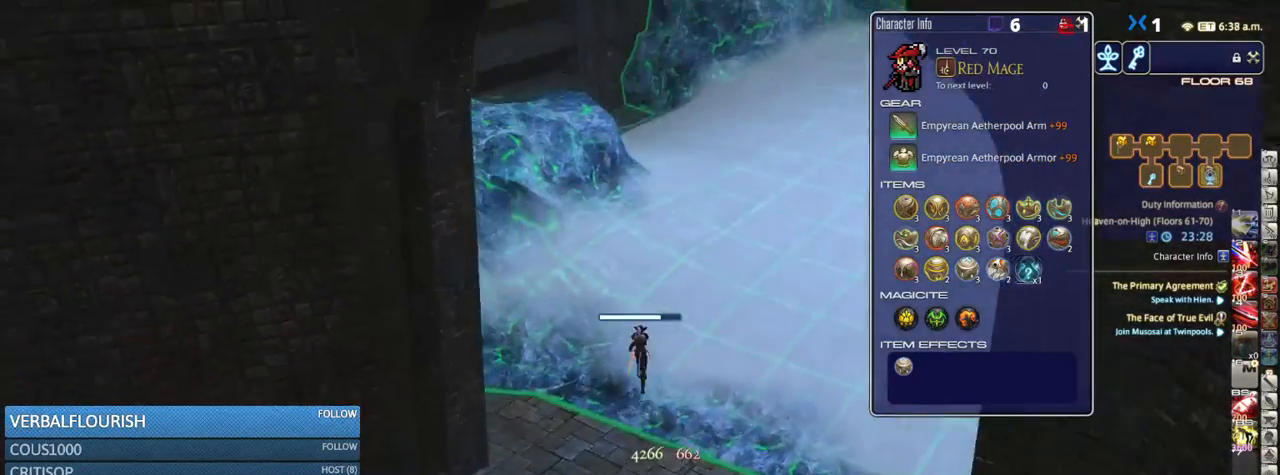
{"keys": ["d", "p", "w"], "events": [[133, "p", "down"], [383, "p", "up"], [433, "d", "down"], [433, "p", "down"]]}
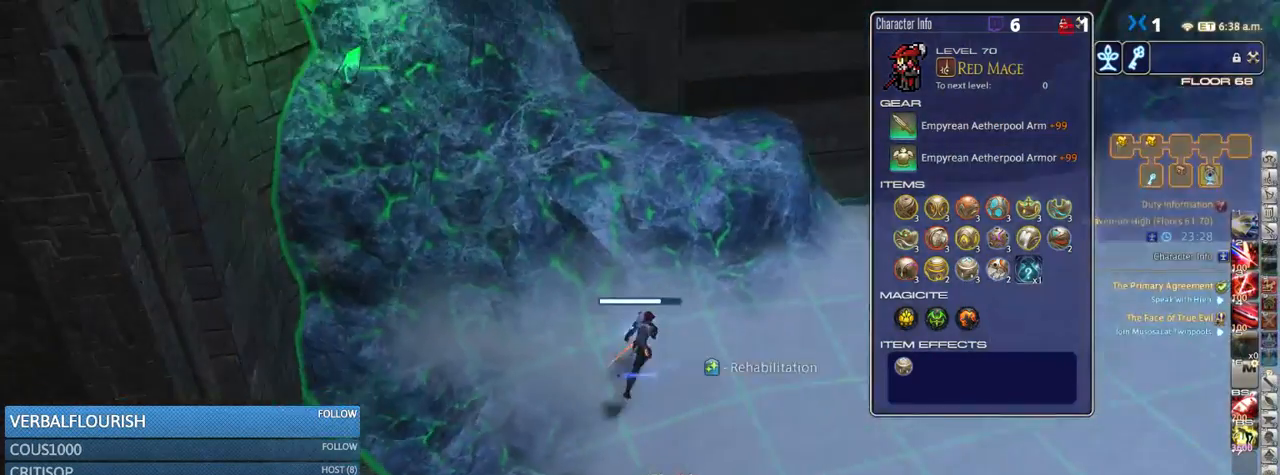
{"keys": ["d", "p"], "events": [[100, "p", "up"], [283, "p", "down"], [350, "w", "up"]]}
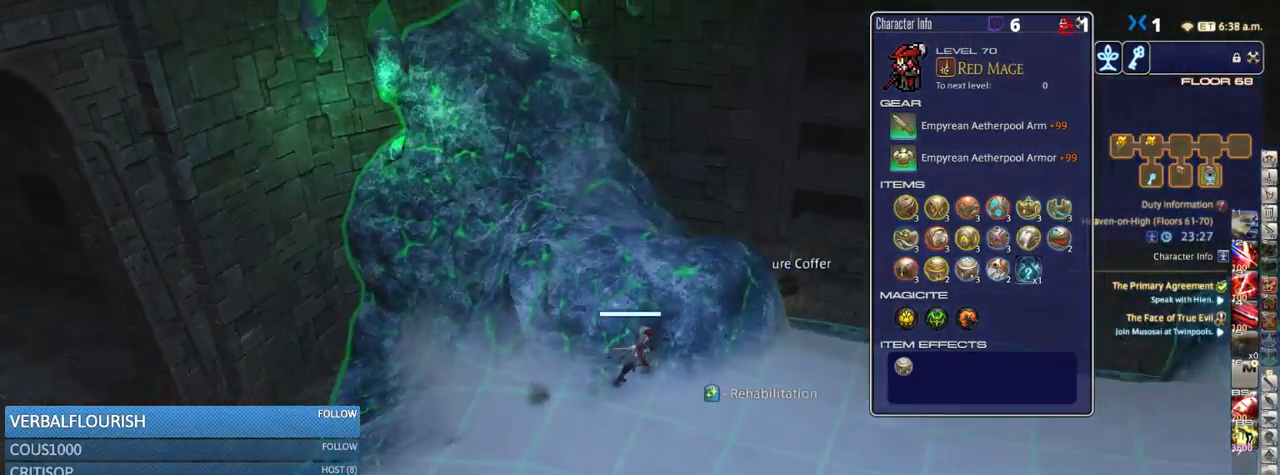
{"keys": ["d", "w"], "events": [[33, "p", "up"], [100, "p", "down"], [233, "p", "up"], [333, "return", "down"], [433, "return", "up"], [483, "w", "down"]]}